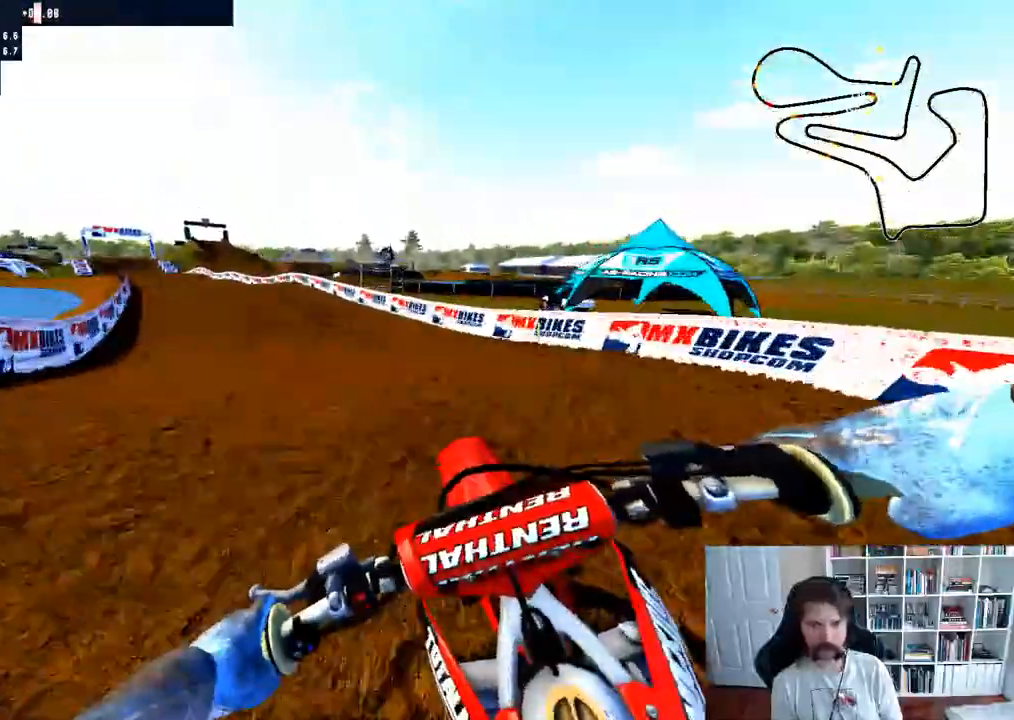
Gameplay with a controller (Xbox layout); each line is a JSON object with the inputs held at the frame after it. "events" lists button and stick changes between this image and that frame as [ms after this image, input, new state], when the widget could be followed in between.
{"buttons": ["R2"], "left_stick": "left", "right_stick": "center", "events": [[50, "R2", "down"], [383, "left_stick", "left"]]}
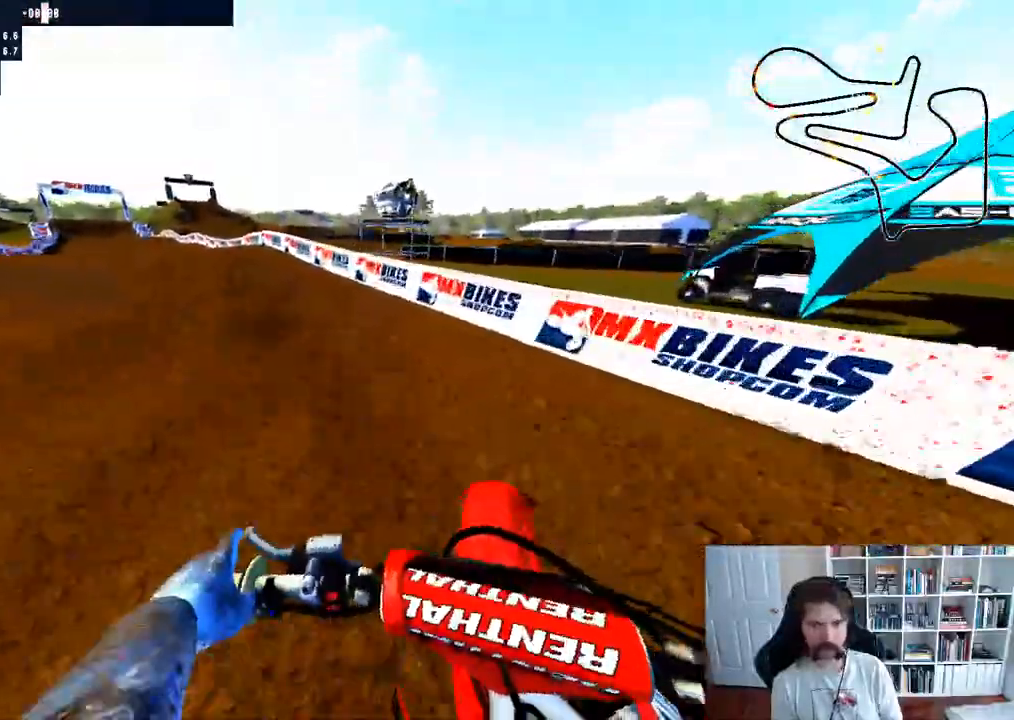
{"buttons": ["R2"], "left_stick": "left", "right_stick": "center", "events": [[250, "left_stick", "center"], [367, "left_stick", "left"]]}
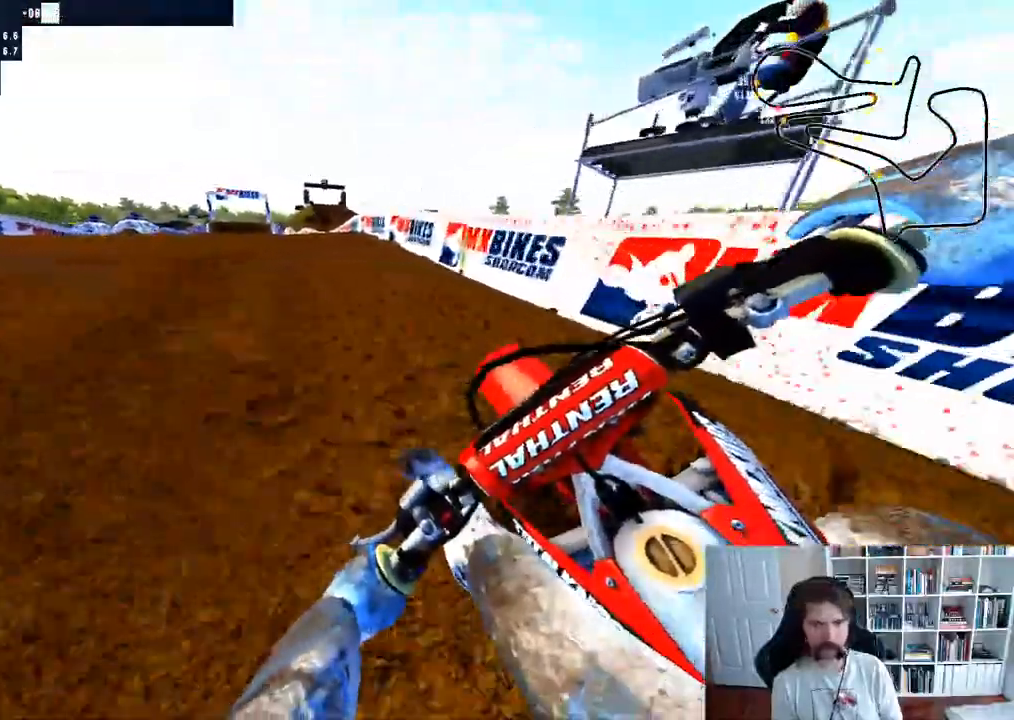
{"buttons": ["R2"], "left_stick": "center", "right_stick": "center", "events": [[17, "left_stick", "center"], [300, "left_stick", "left"], [500, "left_stick", "center"]]}
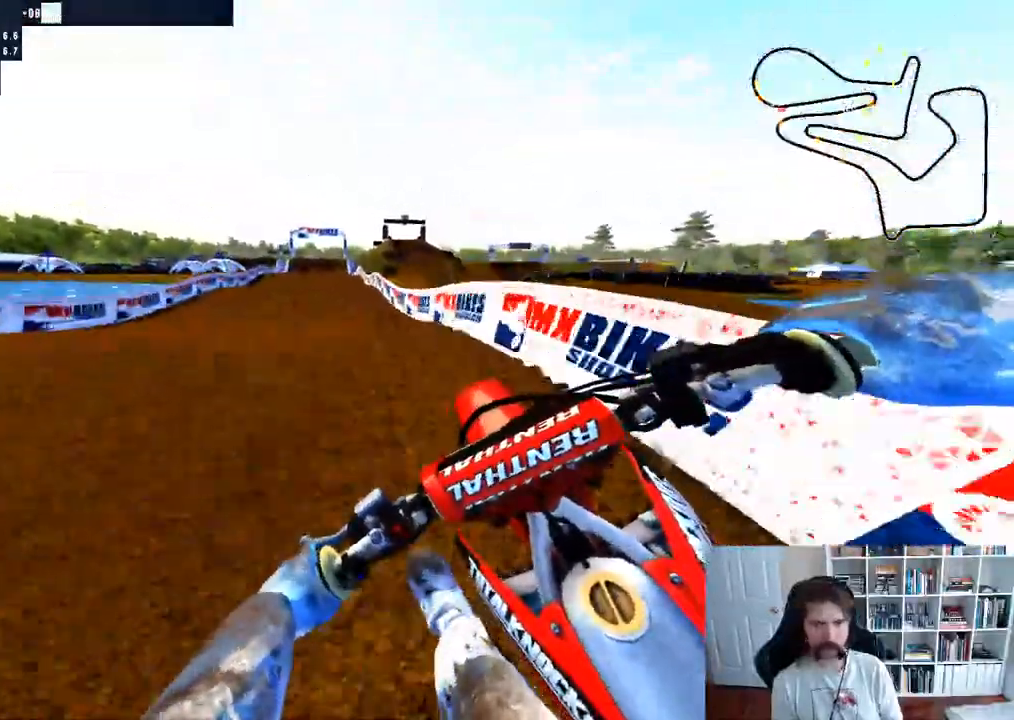
{"buttons": ["R2"], "left_stick": "right", "right_stick": "center", "events": [[283, "B", "down"], [383, "B", "up"], [500, "left_stick", "right"]]}
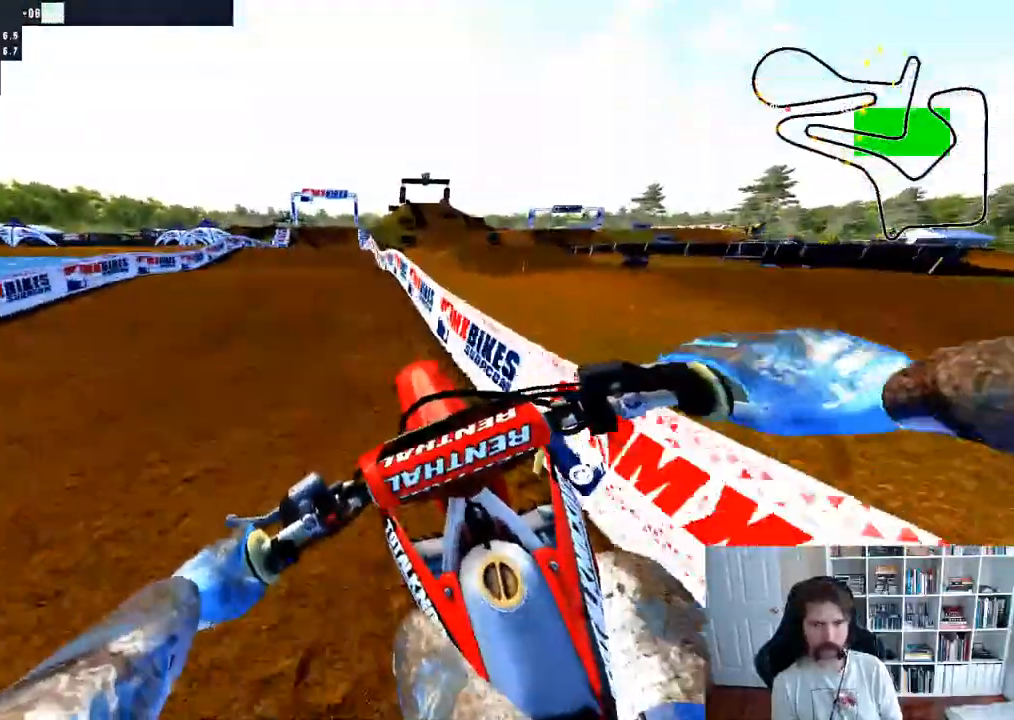
{"buttons": ["R2"], "left_stick": "center", "right_stick": "center", "events": [[100, "left_stick", "center"]]}
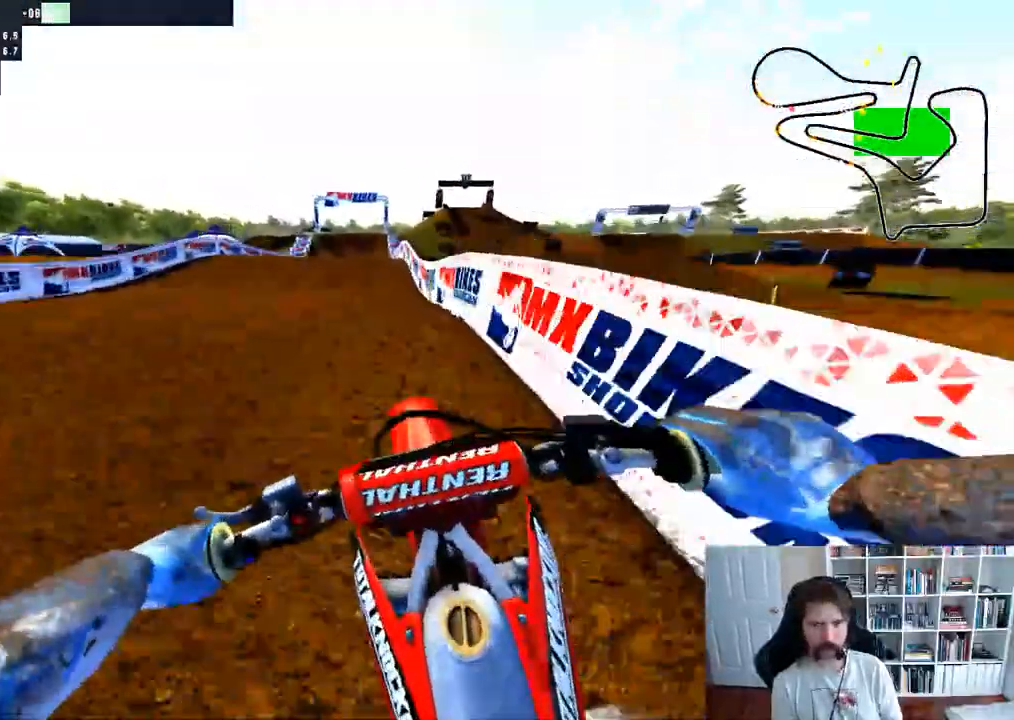
{"buttons": [], "left_stick": "center", "right_stick": "center", "events": [[17, "R3", "down"], [83, "left_stick", "down"], [150, "R3", "up"], [150, "right_stick", "up-right"], [450, "right_stick", "center"], [500, "R2", "up"], [500, "left_stick", "center"]]}
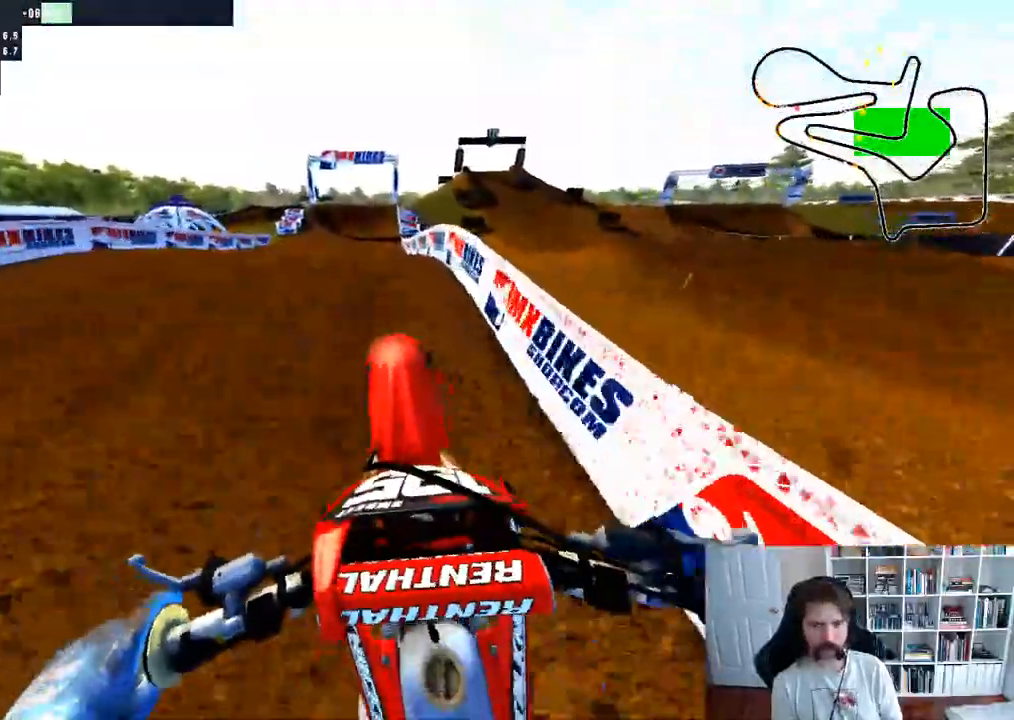
{"buttons": ["R2"], "left_stick": "down", "right_stick": "up", "events": [[67, "R2", "down"], [450, "right_stick", "up"], [467, "left_stick", "down"]]}
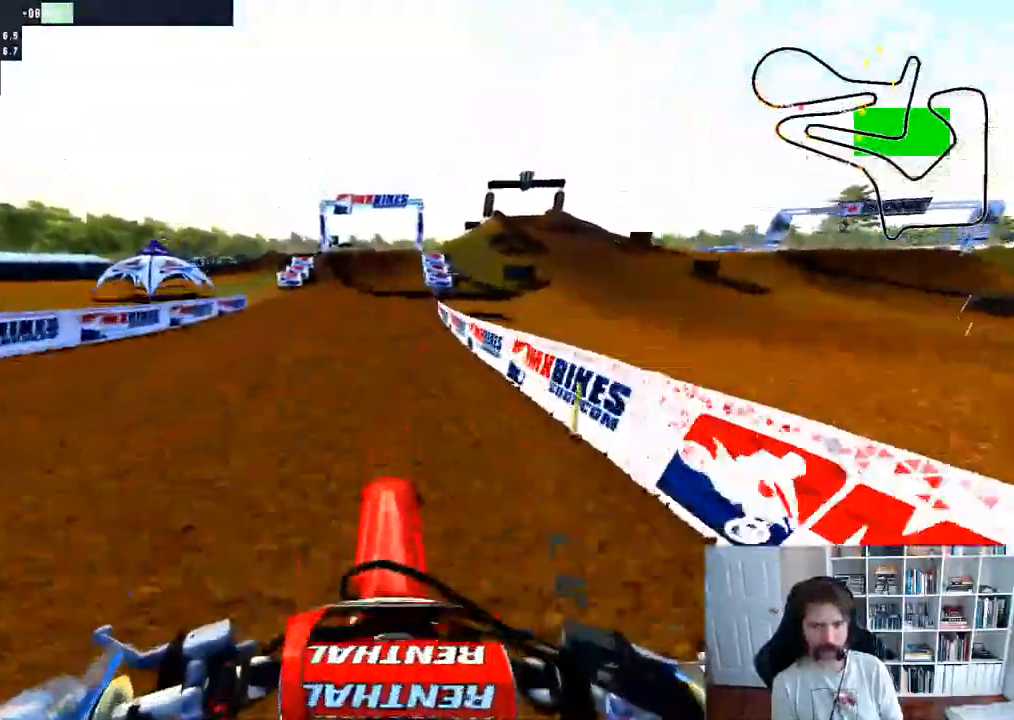
{"buttons": ["R2"], "left_stick": "down", "right_stick": "center", "events": [[333, "right_stick", "center"]]}
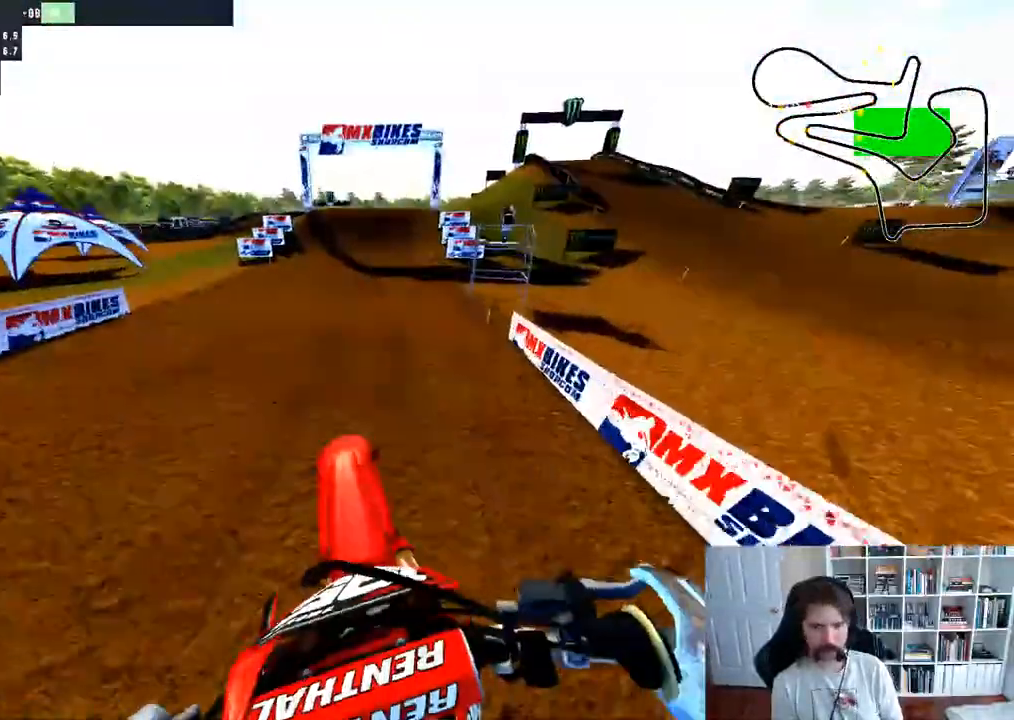
{"buttons": ["R2"], "left_stick": "center", "right_stick": "center", "events": [[50, "left_stick", "center"], [150, "left_stick", "down"], [150, "right_stick", "up"], [350, "left_stick", "center"], [467, "right_stick", "center"]]}
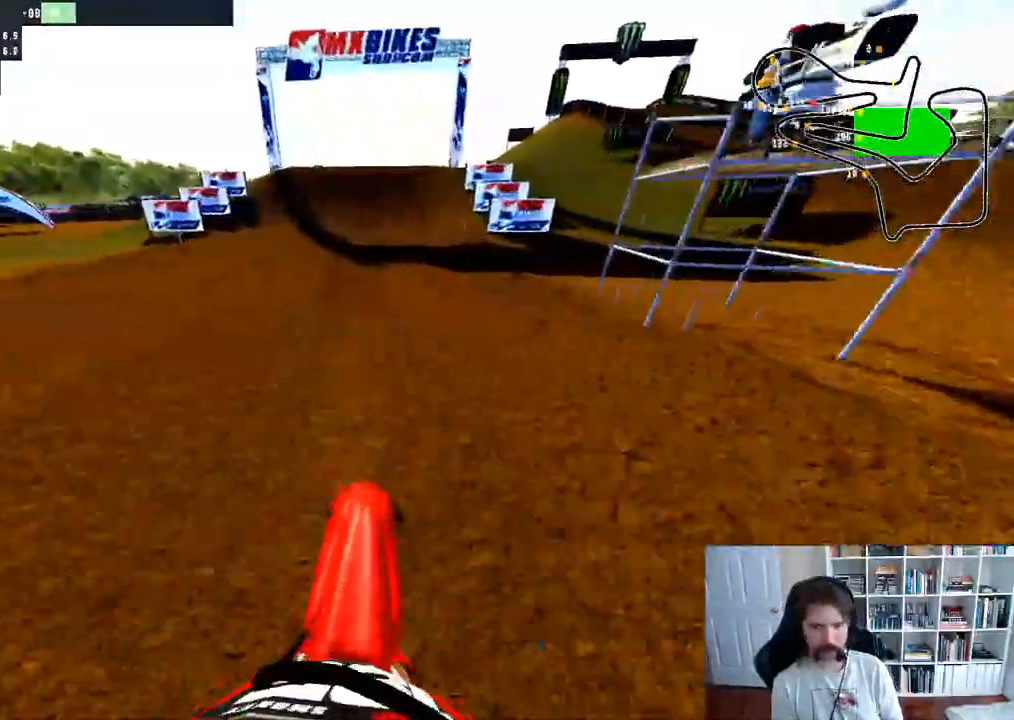
{"buttons": ["R2"], "left_stick": "center", "right_stick": "center", "events": []}
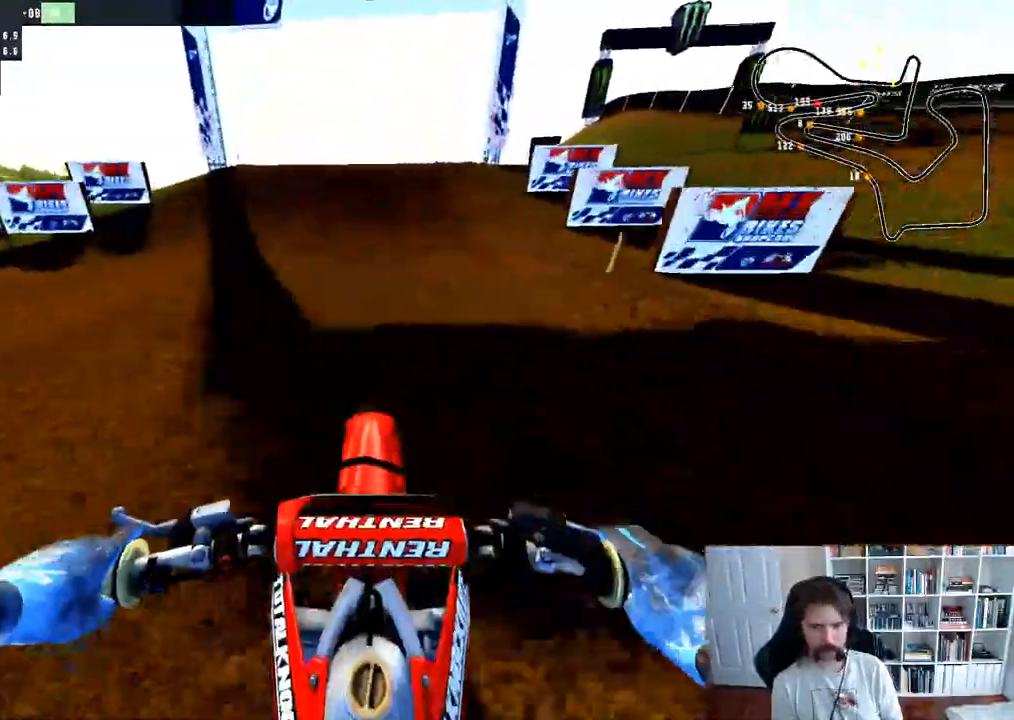
{"buttons": ["R2"], "left_stick": "center", "right_stick": "center", "events": []}
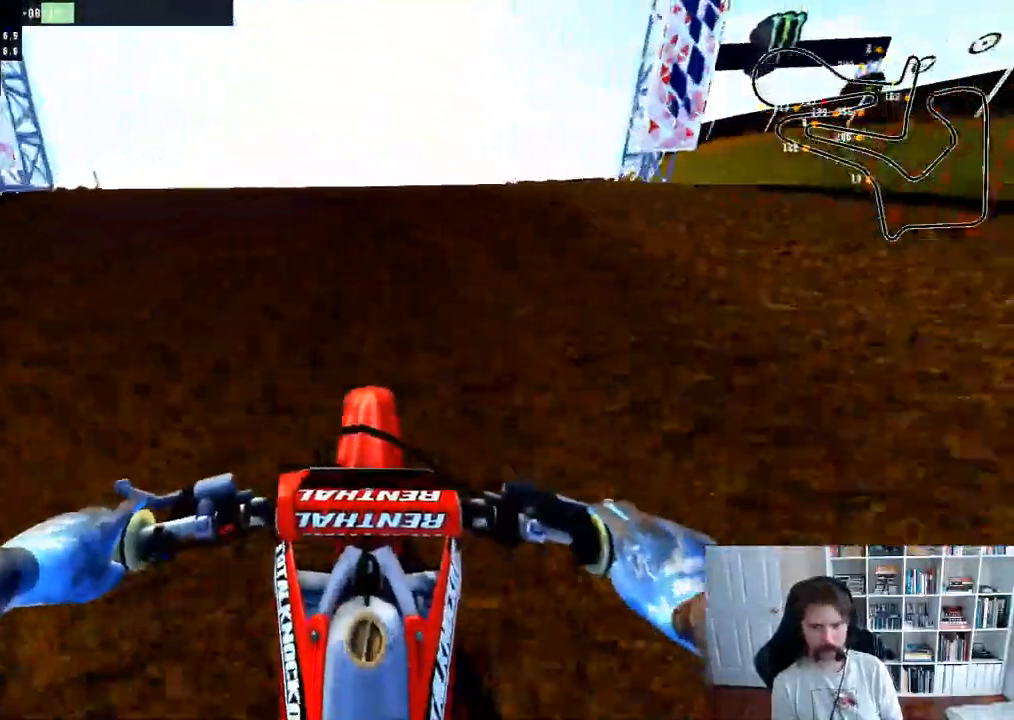
{"buttons": ["R2"], "left_stick": "center", "right_stick": "center", "events": [[17, "right_stick", "up"], [67, "left_stick", "down"], [433, "right_stick", "center"], [483, "left_stick", "center"]]}
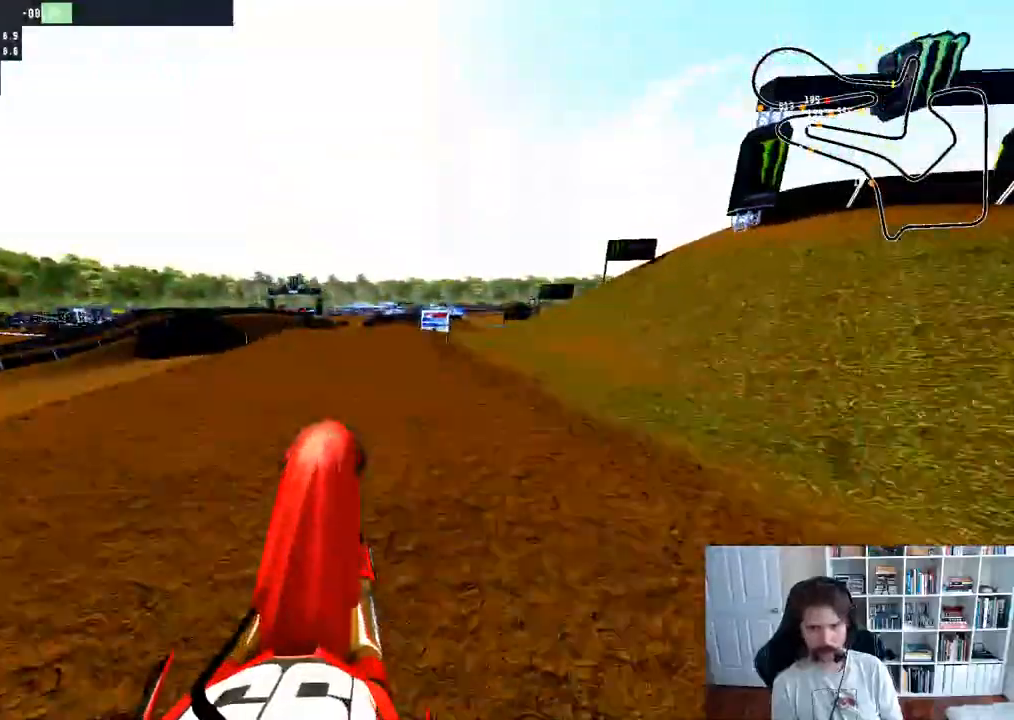
{"buttons": ["R2"], "left_stick": "center", "right_stick": "center", "events": [[17, "R2", "up"], [83, "A", "down"], [233, "A", "up"], [367, "R2", "down"]]}
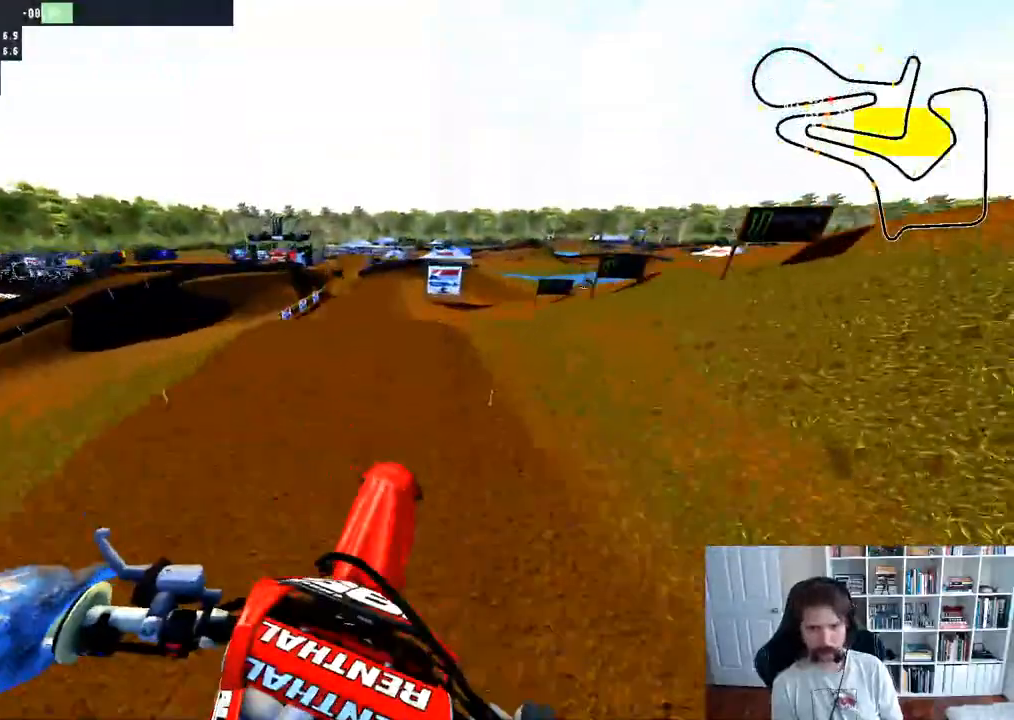
{"buttons": [], "left_stick": "down", "right_stick": "up", "events": [[17, "R2", "up"], [117, "R2", "down"], [250, "R2", "up"], [317, "right_stick", "up"], [383, "left_stick", "down"]]}
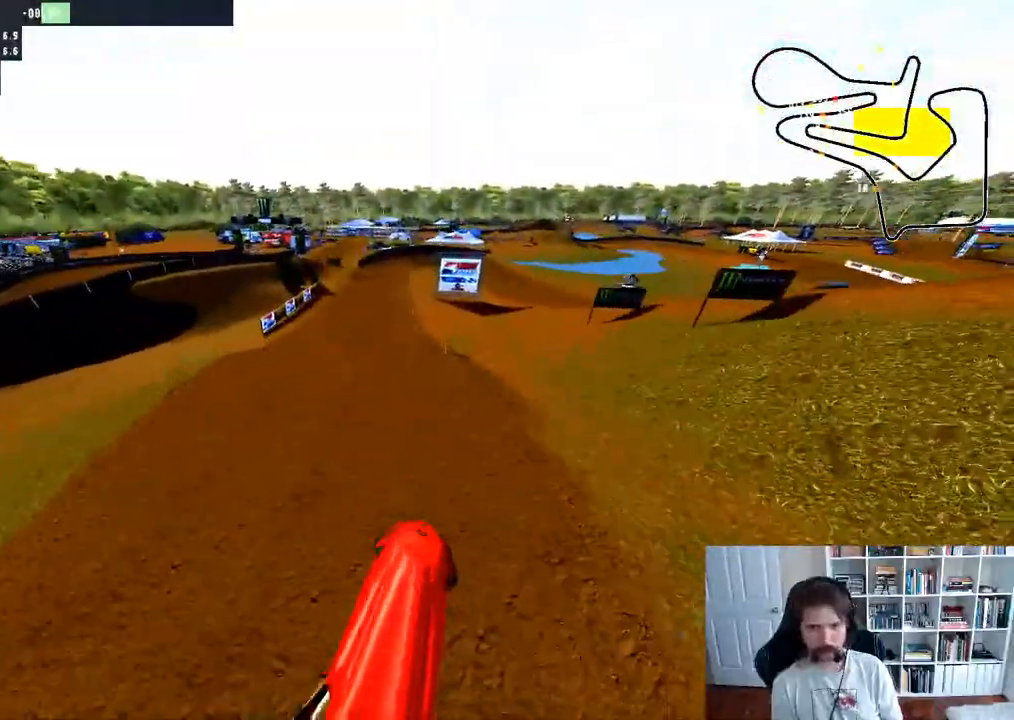
{"buttons": ["R2"], "left_stick": "center", "right_stick": "up", "events": [[467, "left_stick", "center"], [500, "R2", "down"]]}
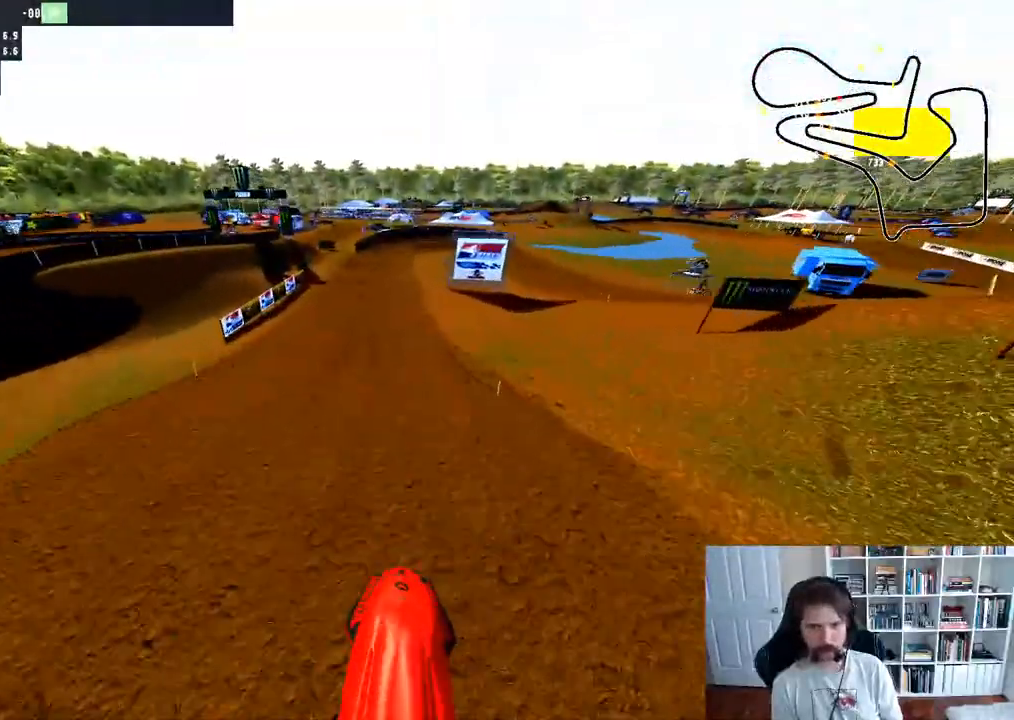
{"buttons": ["R2"], "left_stick": "center", "right_stick": "center", "events": [[200, "right_stick", "center"], [317, "left_stick", "left"], [483, "left_stick", "center"]]}
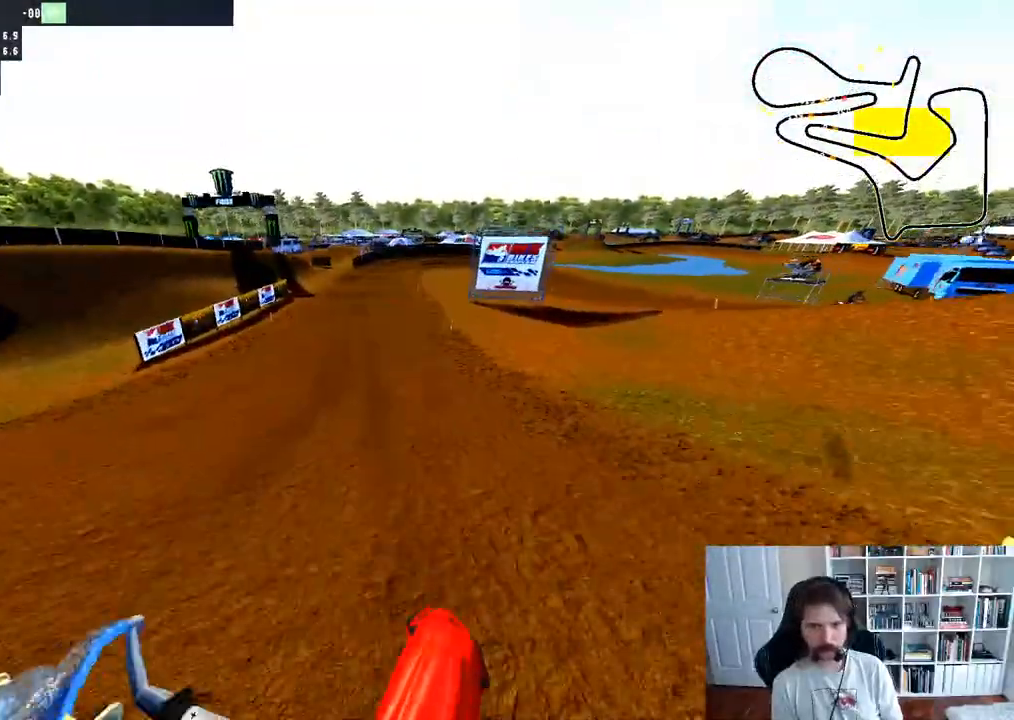
{"buttons": ["R2"], "left_stick": "left", "right_stick": "center", "events": [[400, "left_stick", "left"]]}
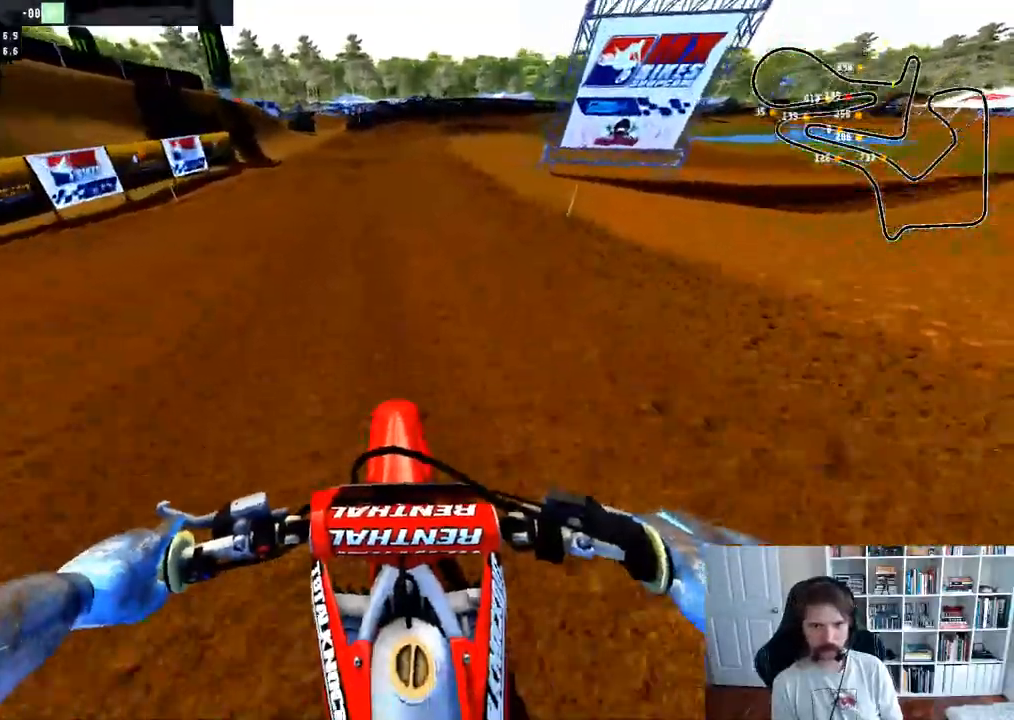
{"buttons": ["R2"], "left_stick": "center", "right_stick": "center", "events": [[33, "left_stick", "center"], [100, "left_stick", "right"], [433, "left_stick", "center"]]}
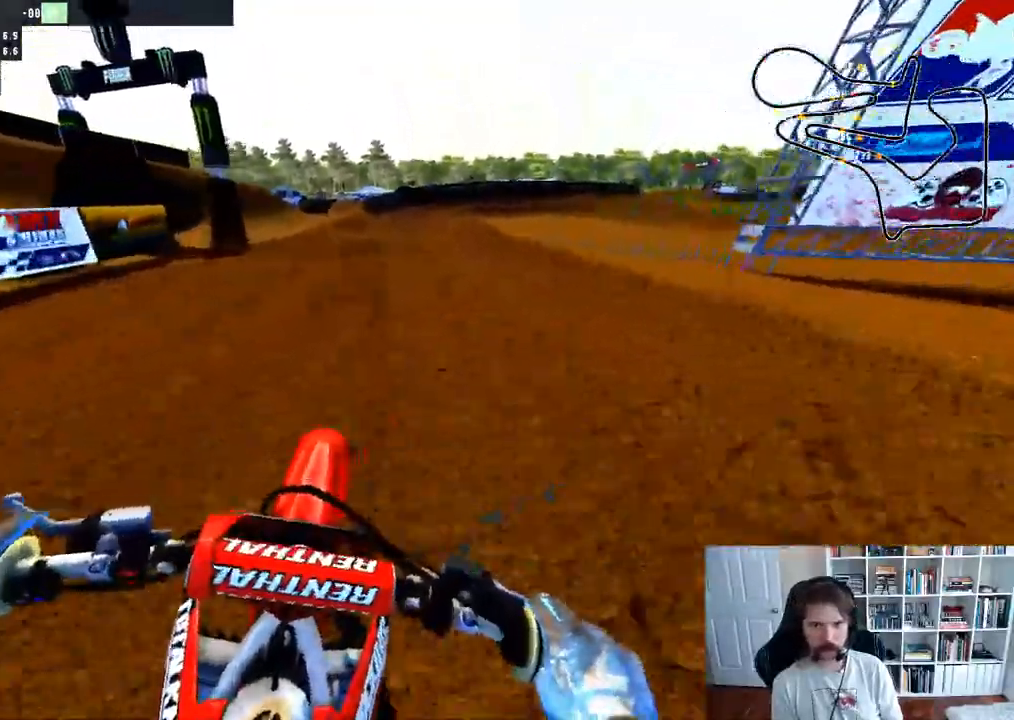
{"buttons": [], "left_stick": "right", "right_stick": "down", "events": [[100, "X", "down"], [183, "R2", "up"], [183, "X", "up"], [217, "left_stick", "right"], [367, "right_stick", "down"]]}
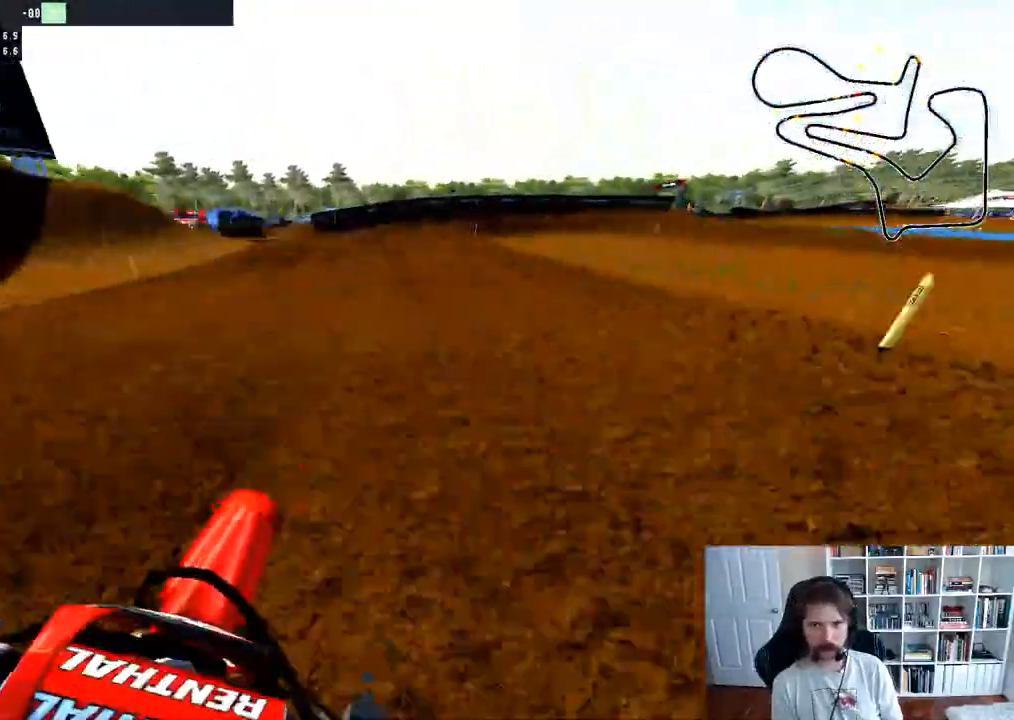
{"buttons": [], "left_stick": "right", "right_stick": "center", "events": [[100, "right_stick", "center"], [250, "X", "down"], [333, "X", "up"], [417, "left_stick", "center"], [500, "left_stick", "right"]]}
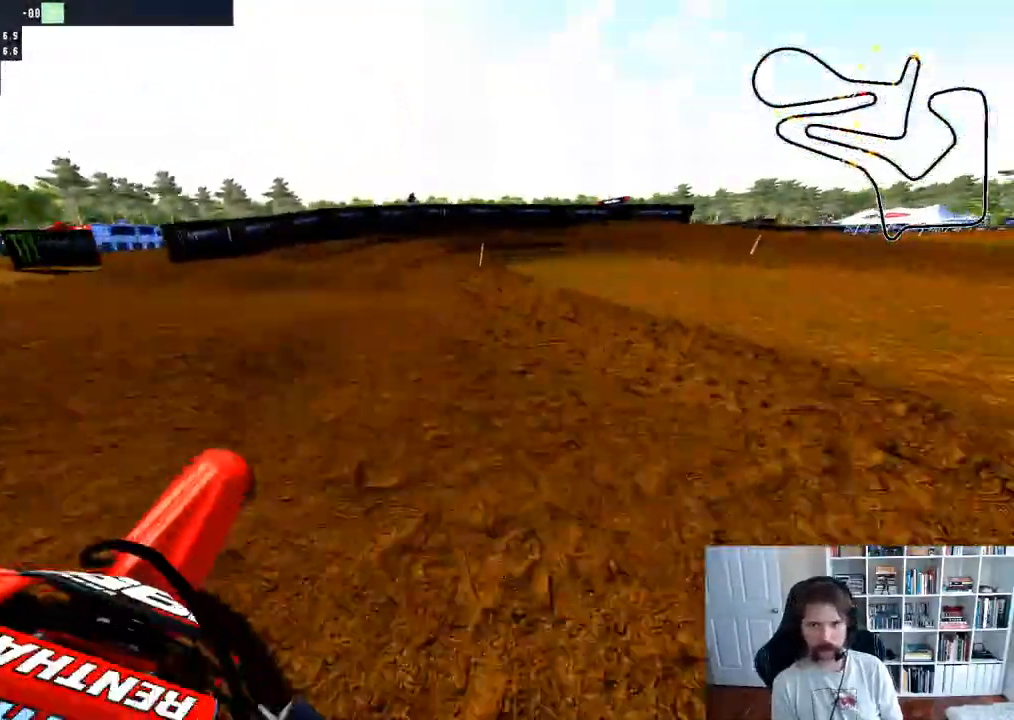
{"buttons": [], "left_stick": "right", "right_stick": "center"}
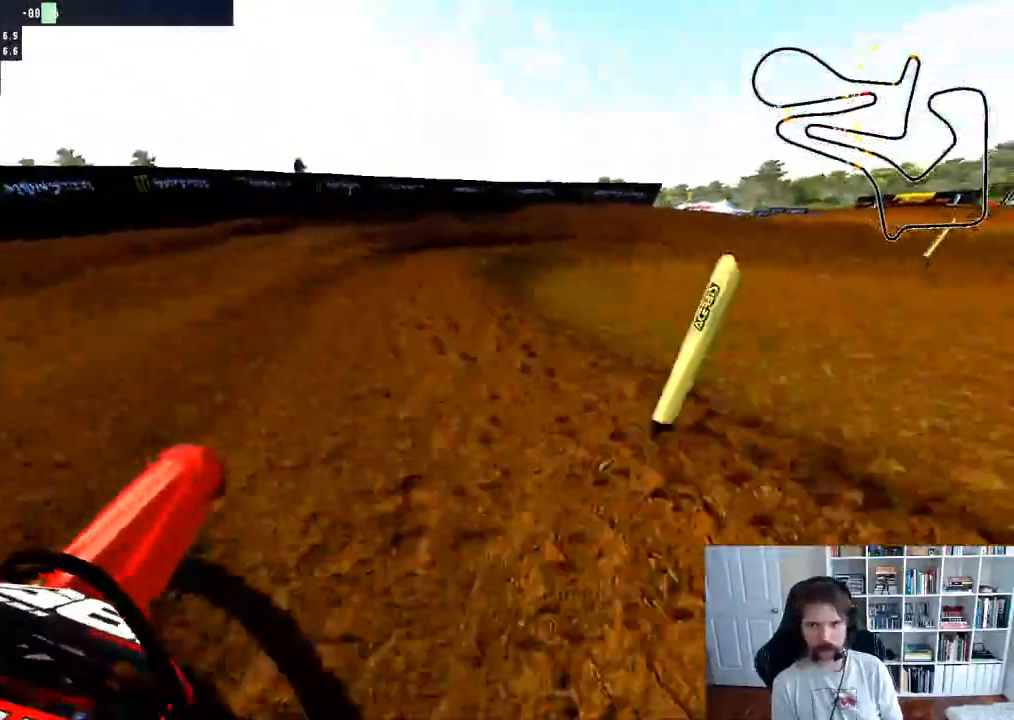
{"buttons": [], "left_stick": "right", "right_stick": "center"}
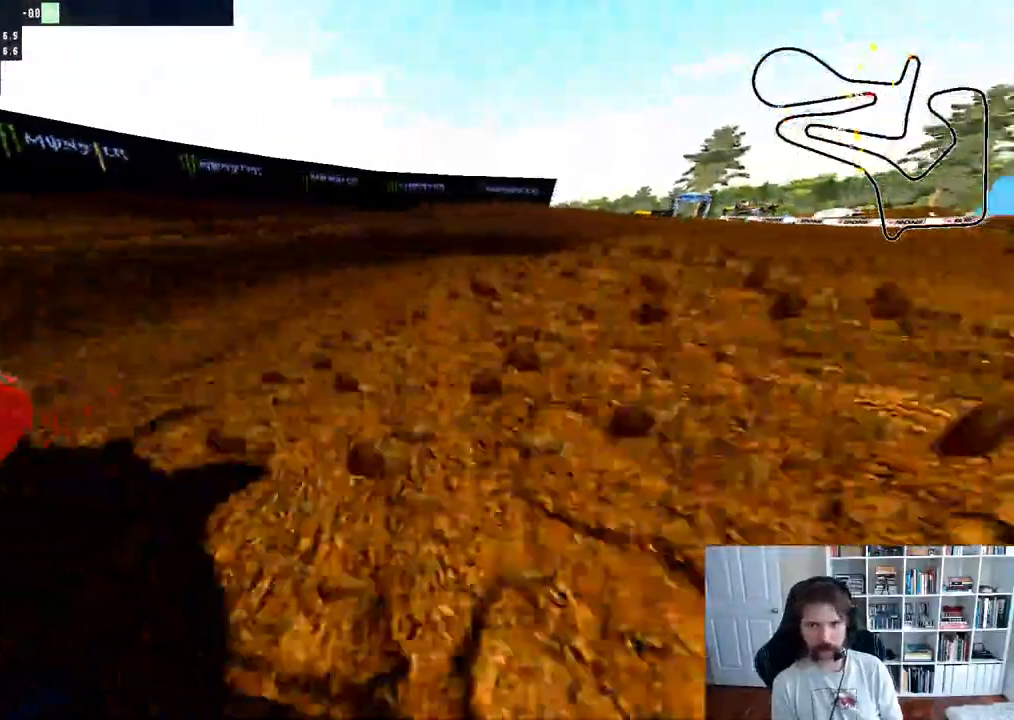
{"buttons": [], "left_stick": "right", "right_stick": "center", "events": []}
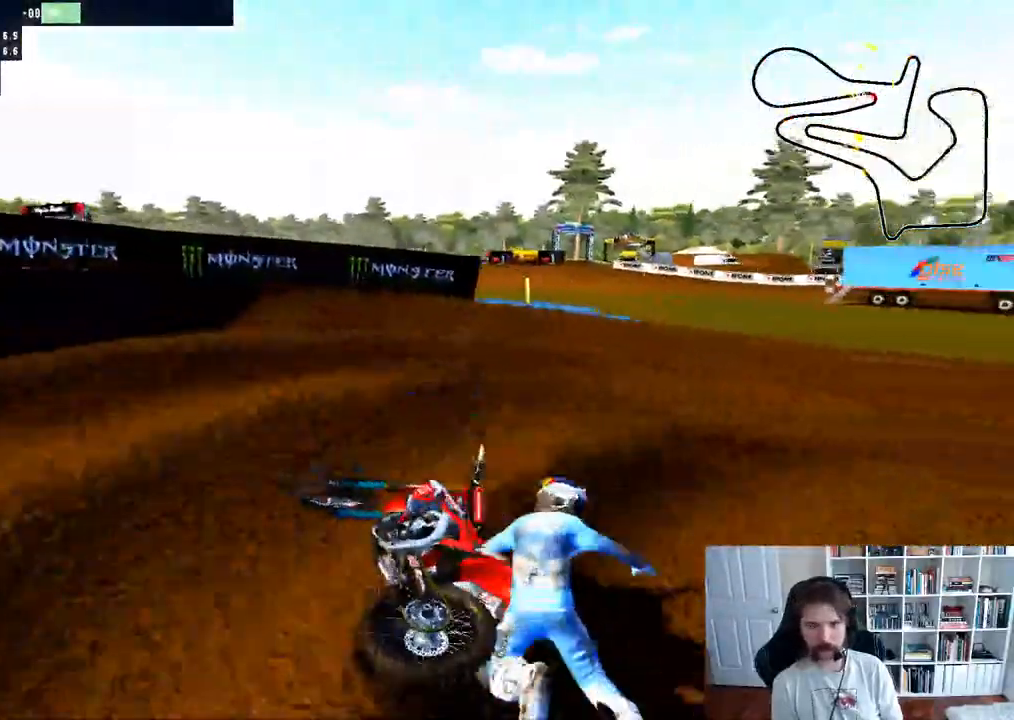
{"buttons": [], "left_stick": "center", "right_stick": "center", "events": [[200, "left_stick", "center"]]}
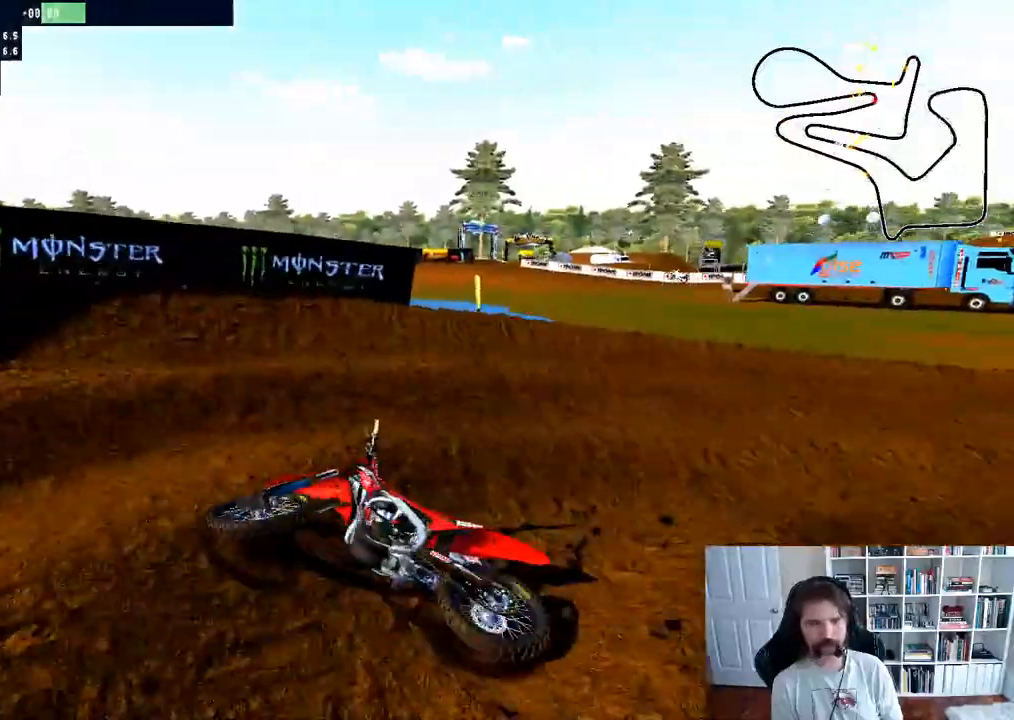
{"buttons": [], "left_stick": "center", "right_stick": "center", "events": [[67, "SELECT", "down"], [417, "SELECT", "up"]]}
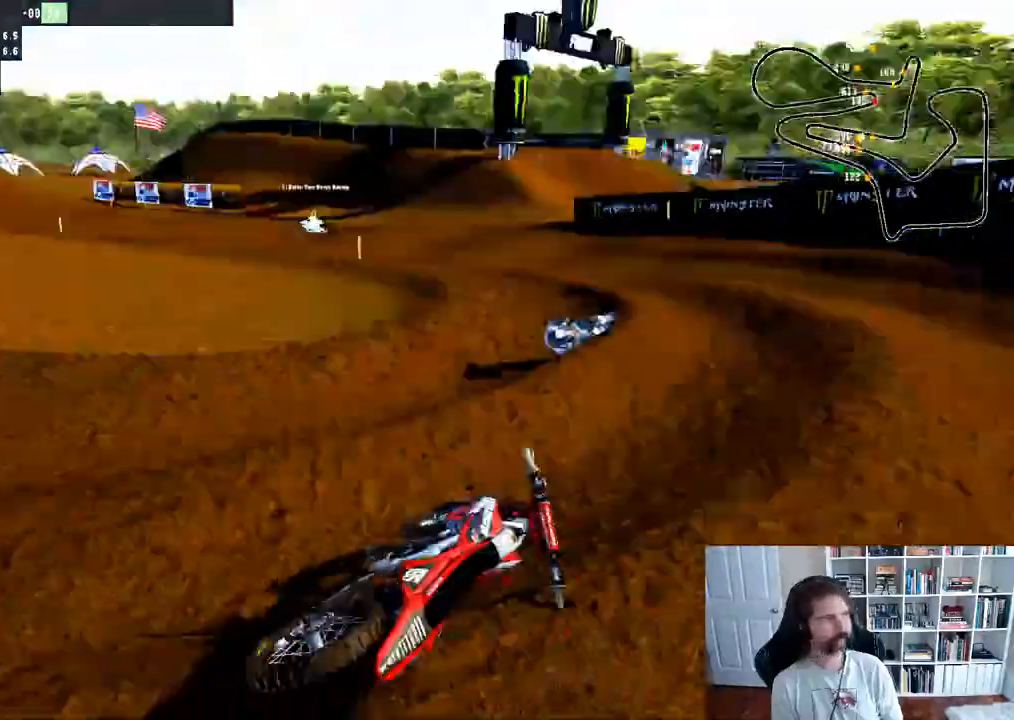
{"buttons": [], "left_stick": "center", "right_stick": "center"}
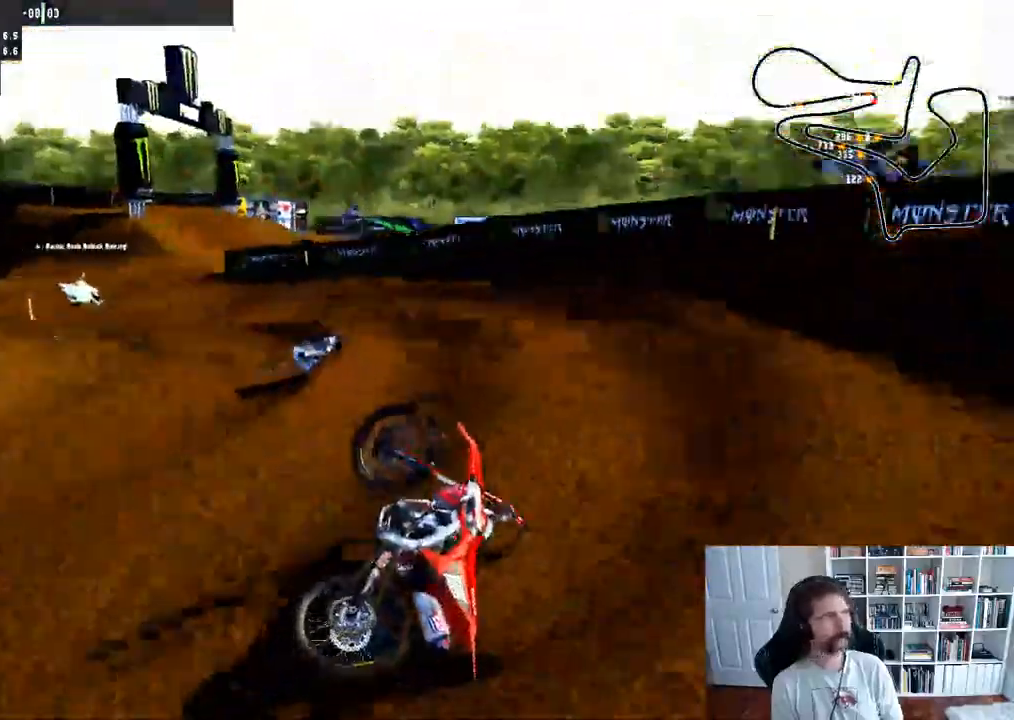
{"buttons": [], "left_stick": "center", "right_stick": "center", "events": [[17, "left_stick", "right"], [167, "left_stick", "center"], [200, "SELECT", "down"], [333, "SELECT", "up"], [350, "B", "down"], [467, "B", "up"]]}
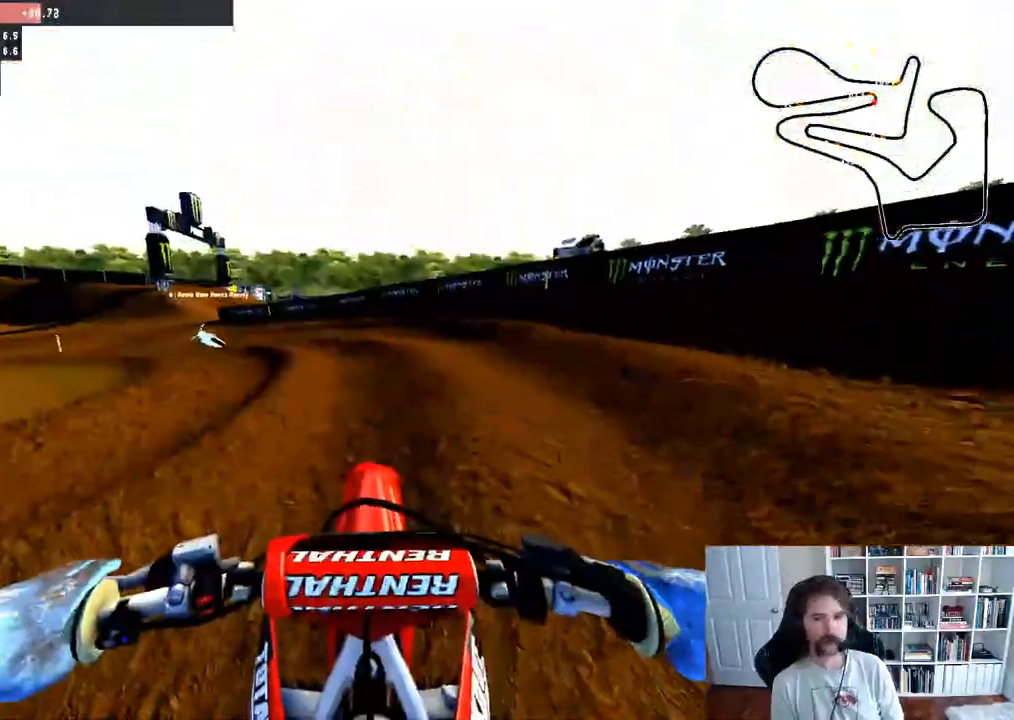
{"buttons": ["R2"], "left_stick": "left", "right_stick": "center", "events": [[67, "left_stick", "left"], [167, "R2", "down"]]}
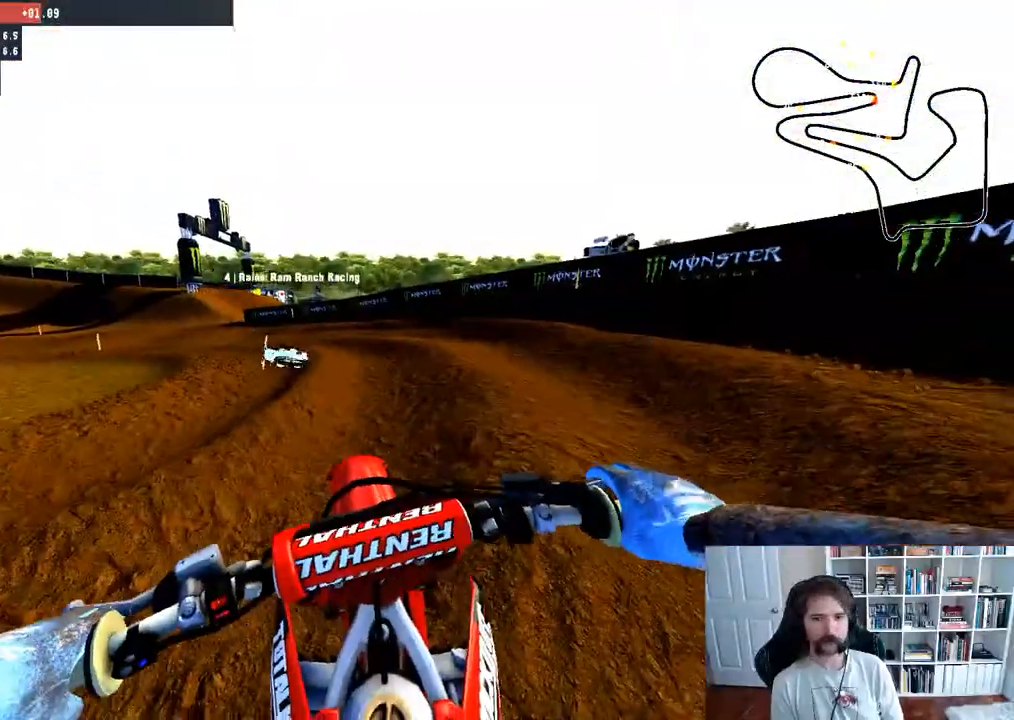
{"buttons": ["R2"], "left_stick": "center", "right_stick": "center", "events": [[500, "left_stick", "center"]]}
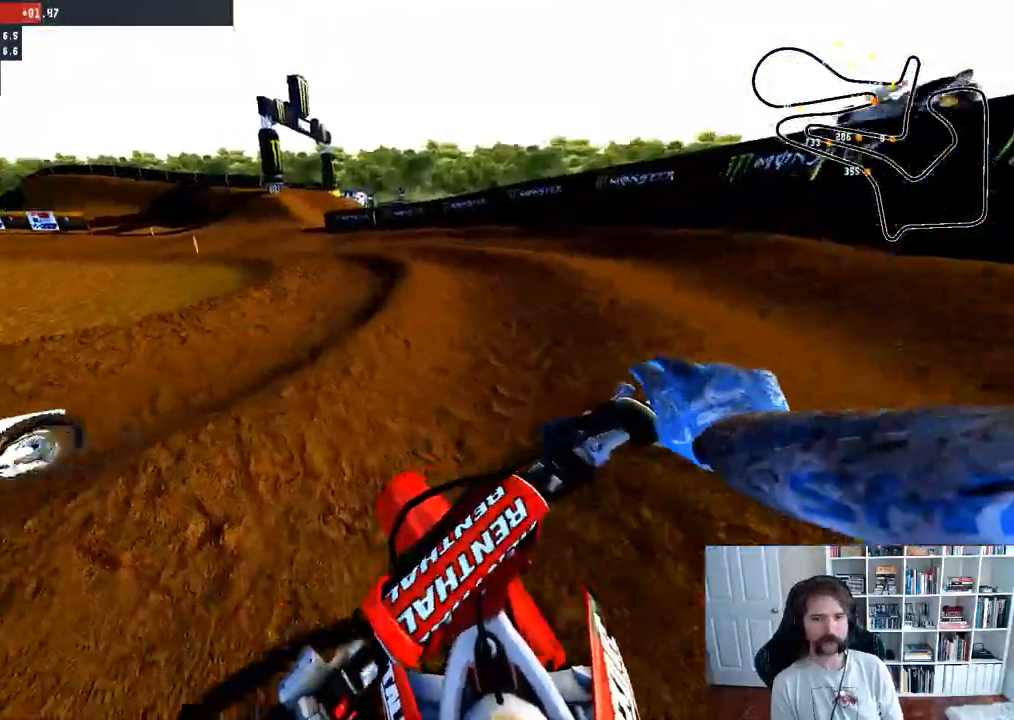
{"buttons": ["R2"], "left_stick": "center", "right_stick": "center", "events": [[283, "left_stick", "left"], [367, "R2", "up"], [450, "R2", "down"], [467, "left_stick", "center"]]}